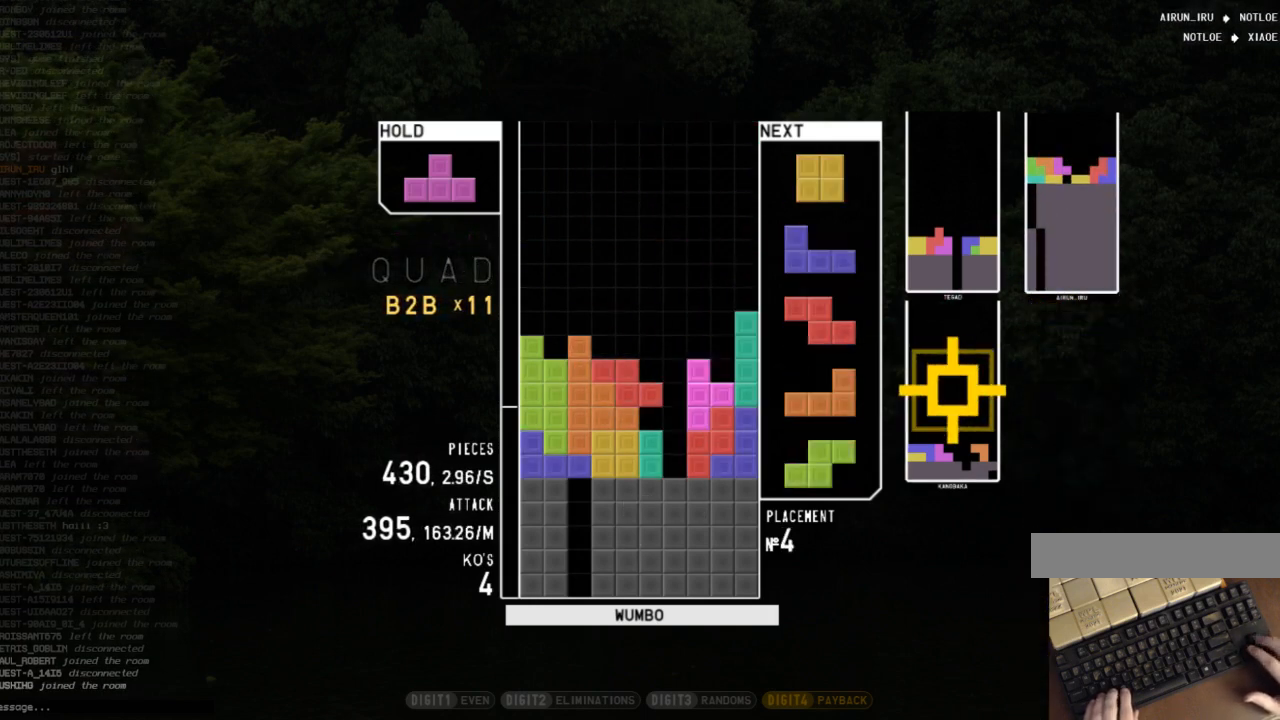
Gameplay with keyboard; each line is a JSON object with the keys held at the frame after it. "events" lists presses ("down") and releases ("up") of "c", "down", "left", "right", "shift", "up", "x" and "z" between this image and that frame as [ms after this image, input, new state], when the widget could be followed in between. No other keys are recorded. Mouse input is not recorded.
{"keys": ["down"], "events": [[33, "right", "up"], [67, "x", "up"], [133, "up", "up"], [133, "x", "down"], [167, "left", "up"], [233, "down", "down"], [267, "right", "down"], [267, "x", "up"], [367, "down", "up"], [400, "left", "down"], [400, "right", "up"], [467, "down", "down"], [500, "left", "up"]]}
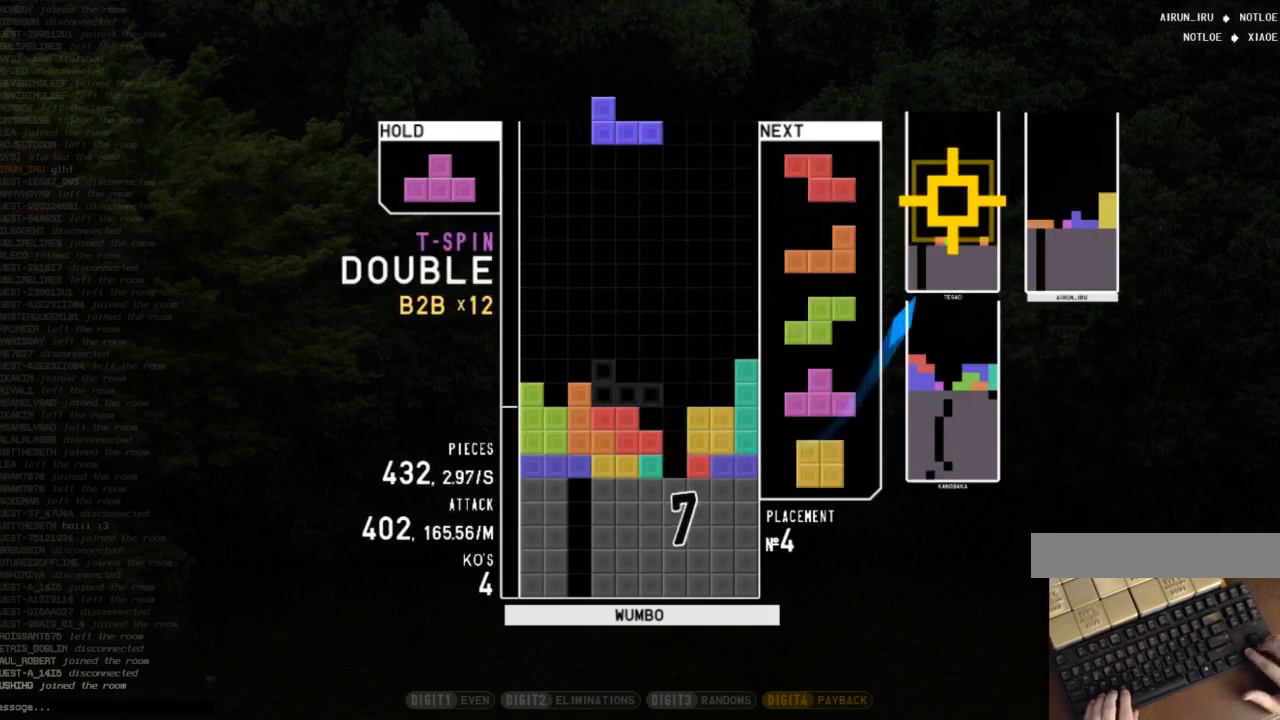
{"keys": ["down"], "events": [[67, "down", "up"], [67, "shift", "down"], [100, "down", "down"], [200, "down", "up"], [200, "left", "down"], [200, "shift", "up"], [233, "c", "down"], [333, "c", "up"], [333, "z", "down"], [367, "left", "up"], [433, "z", "up"], [467, "down", "down"]]}
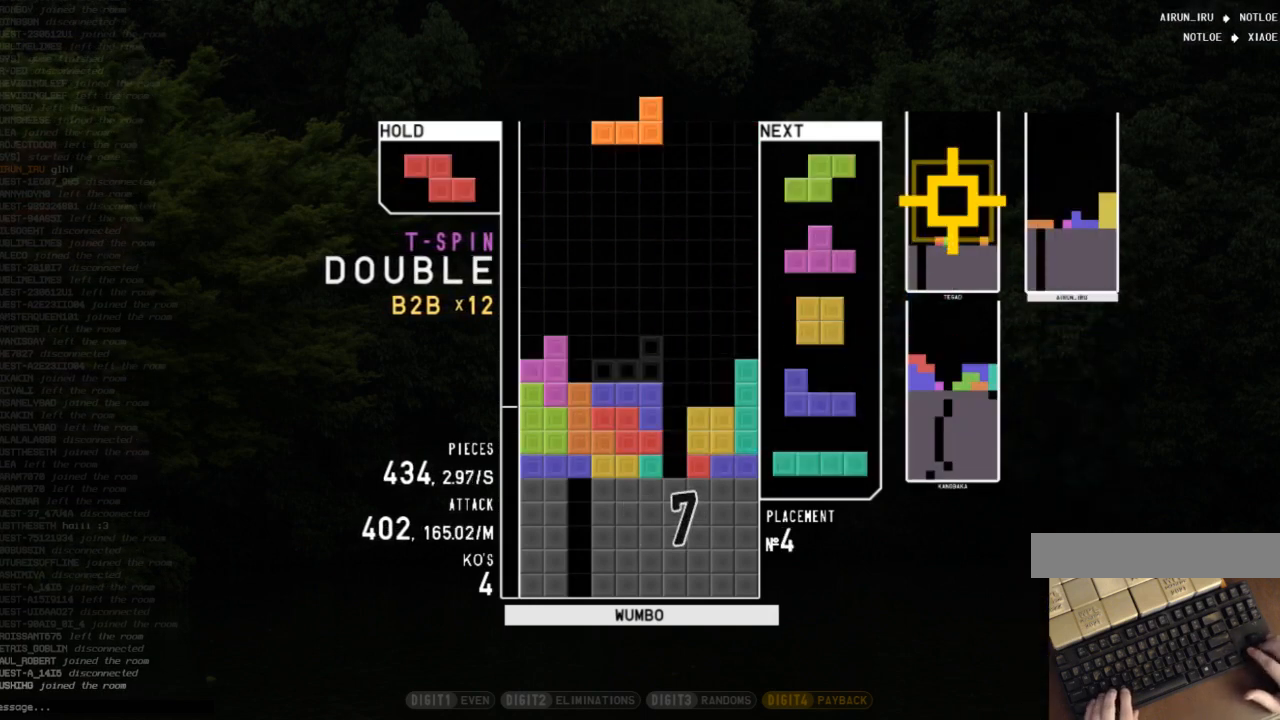
{"keys": ["down", "right"], "events": [[33, "right", "down"], [67, "down", "up"], [67, "x", "down"], [167, "left", "down"], [167, "right", "up"], [200, "down", "down"], [200, "x", "up"], [267, "left", "up"], [267, "right", "down"], [300, "c", "down"], [300, "down", "up"], [400, "c", "up"], [400, "x", "down"], [500, "down", "down"], [500, "x", "up"]]}
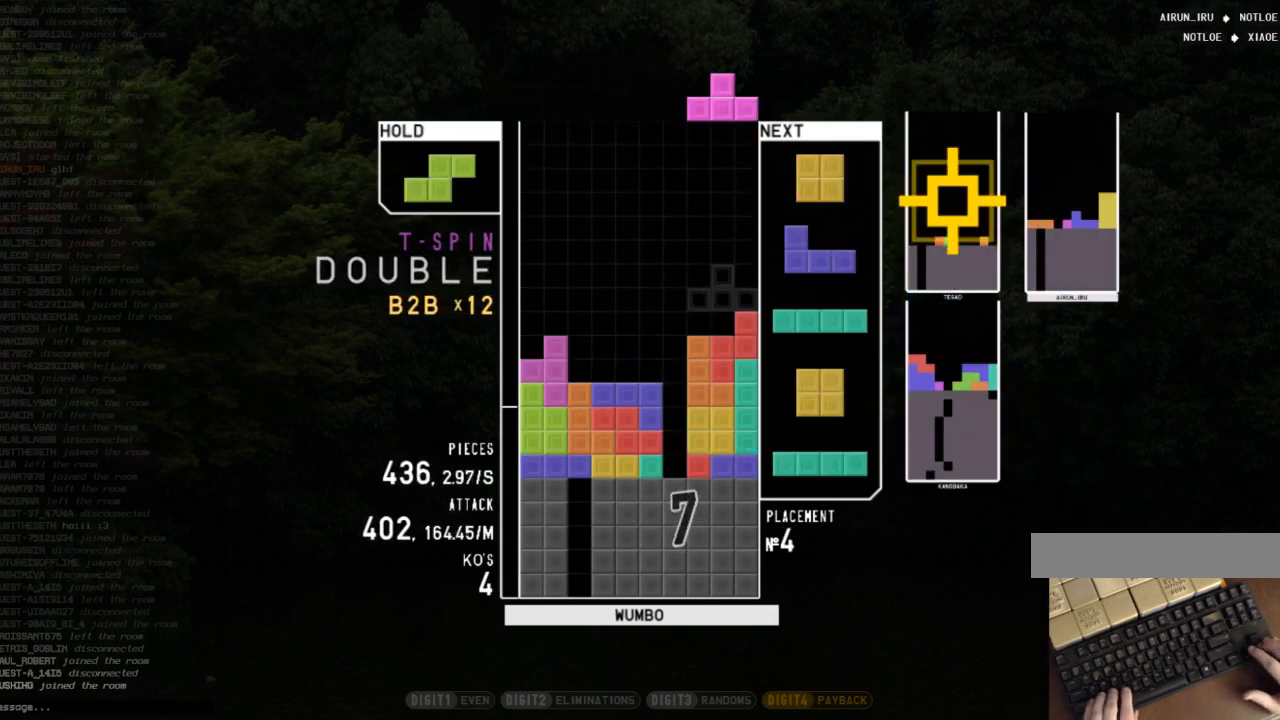
{"keys": [], "events": [[67, "c", "down"], [67, "down", "up"], [167, "c", "up"], [267, "down", "down"], [367, "down", "up"], [400, "right", "up"], [467, "down", "down"], [500, "down", "up"]]}
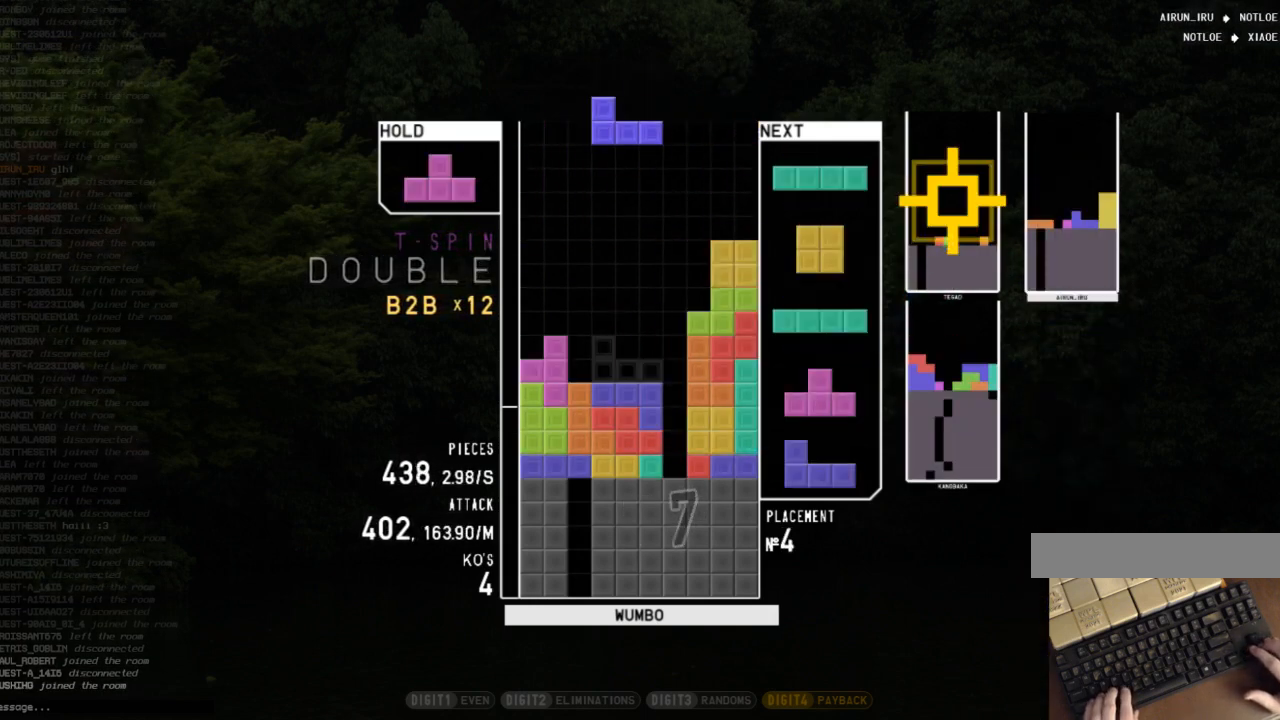
{"keys": ["down"], "events": [[233, "c", "down"], [233, "left", "down"], [333, "x", "down"], [367, "c", "up"], [433, "left", "up"], [433, "x", "up"], [467, "down", "down"]]}
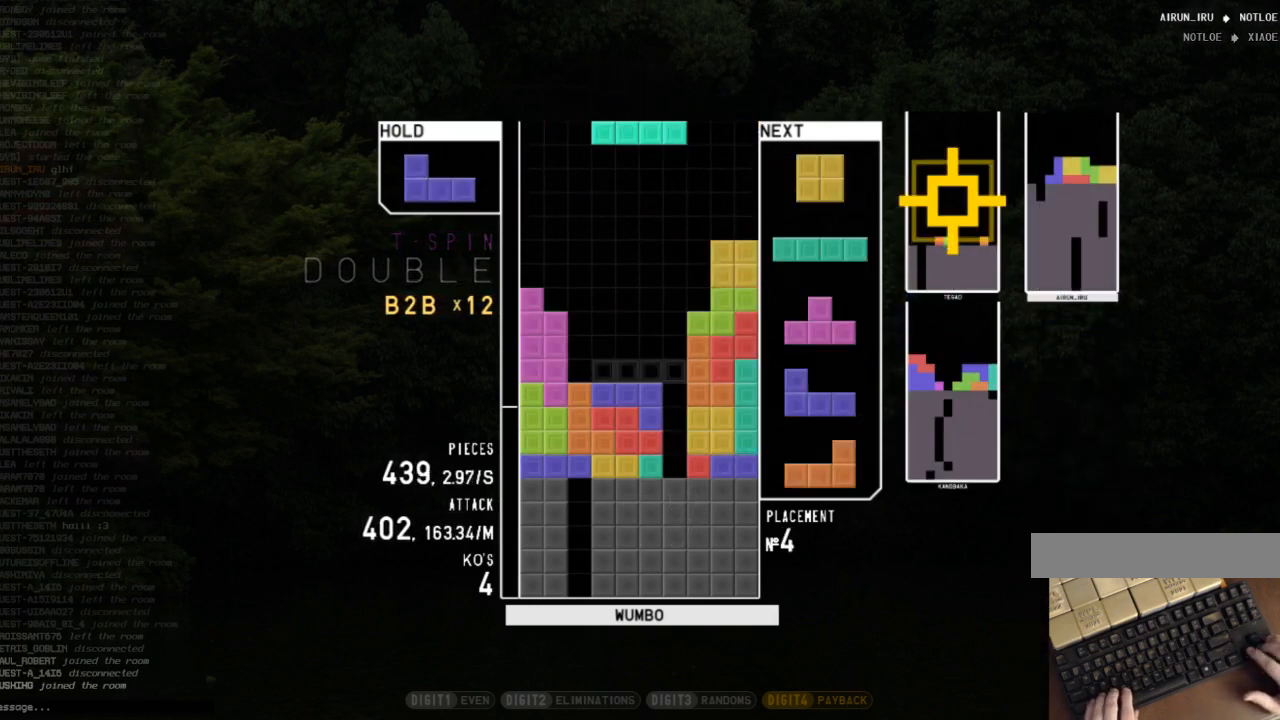
{"keys": ["down"], "events": [[33, "down", "up"], [33, "x", "down"], [67, "right", "down"], [100, "right", "up"], [100, "x", "up"], [200, "down", "down"], [267, "down", "up"], [333, "right", "down"], [400, "right", "up"], [500, "down", "down"]]}
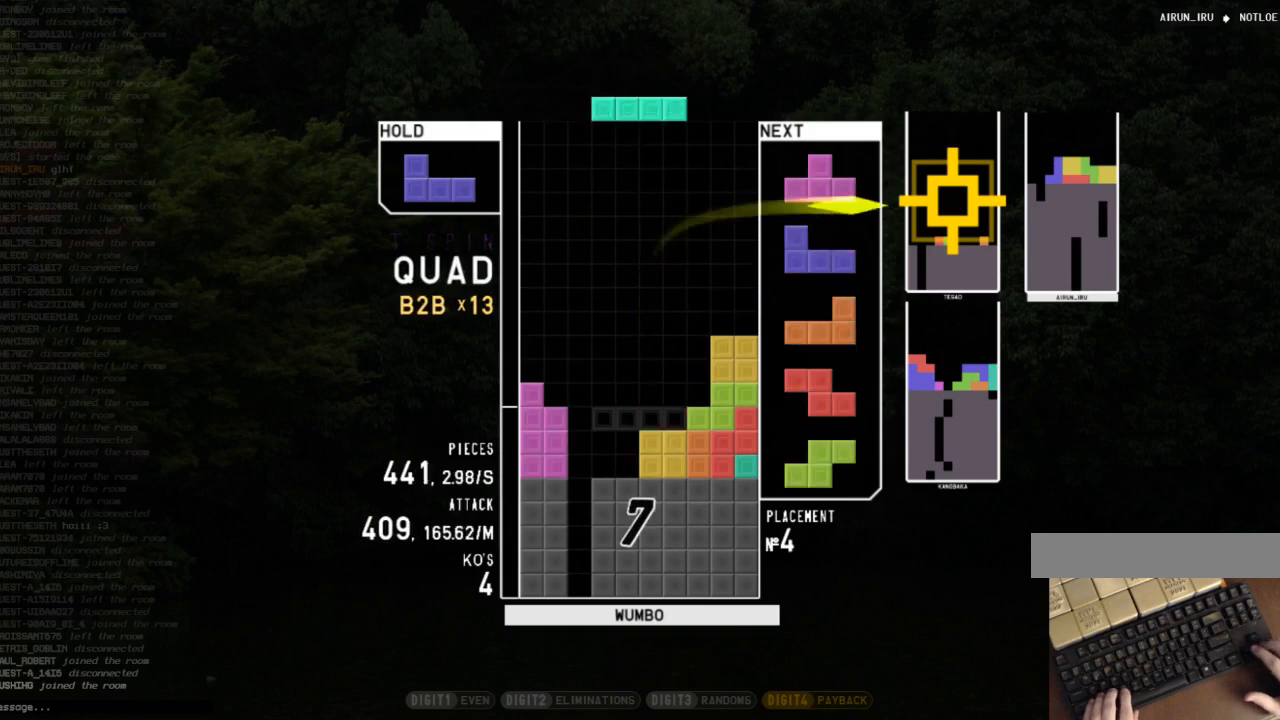
{"keys": ["down", "x"], "events": [[33, "c", "down"], [33, "down", "up"], [100, "z", "down"], [133, "c", "up"], [133, "down", "down"], [233, "left", "down"], [233, "z", "up"], [267, "c", "down"], [267, "down", "up"], [367, "c", "up"], [400, "left", "up"], [467, "x", "down"], [500, "down", "down"]]}
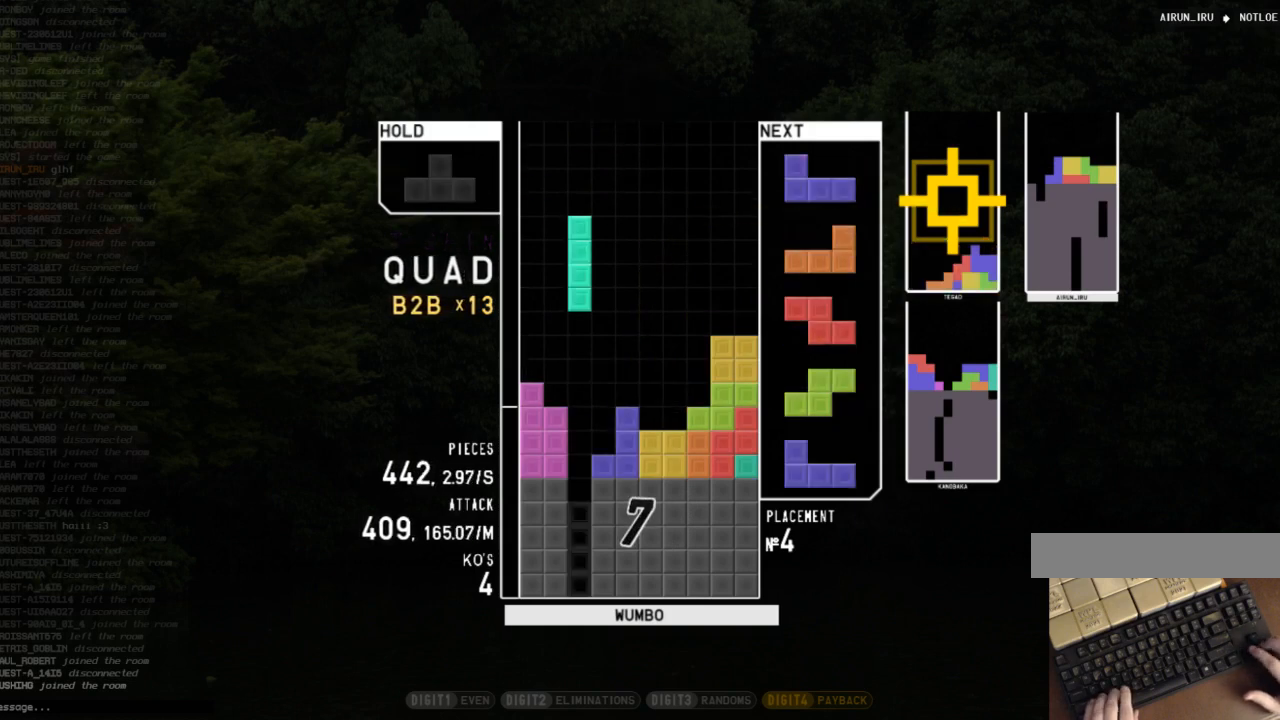
{"keys": [], "events": [[67, "down", "up"], [67, "x", "up"], [133, "left", "down"], [133, "x", "down"], [233, "down", "down"], [233, "left", "up"], [233, "x", "up"], [300, "down", "up"], [367, "right", "down"], [367, "x", "down"], [467, "right", "up"], [467, "x", "up"]]}
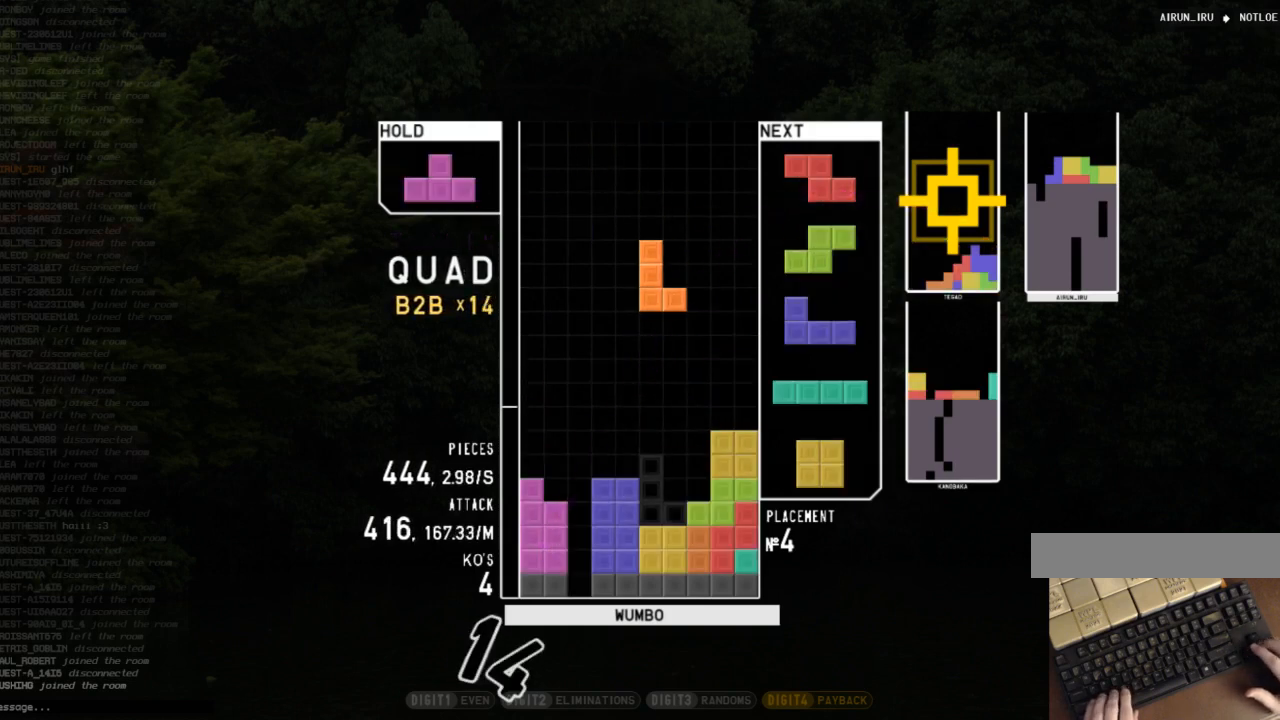
{"keys": ["z"], "events": [[33, "down", "down"], [67, "left", "down"], [100, "c", "down"], [100, "down", "up"], [200, "c", "up"], [200, "z", "down"], [267, "down", "down"], [300, "z", "up"], [333, "c", "down"], [333, "down", "up"], [400, "z", "down"], [500, "c", "up"], [500, "left", "up"]]}
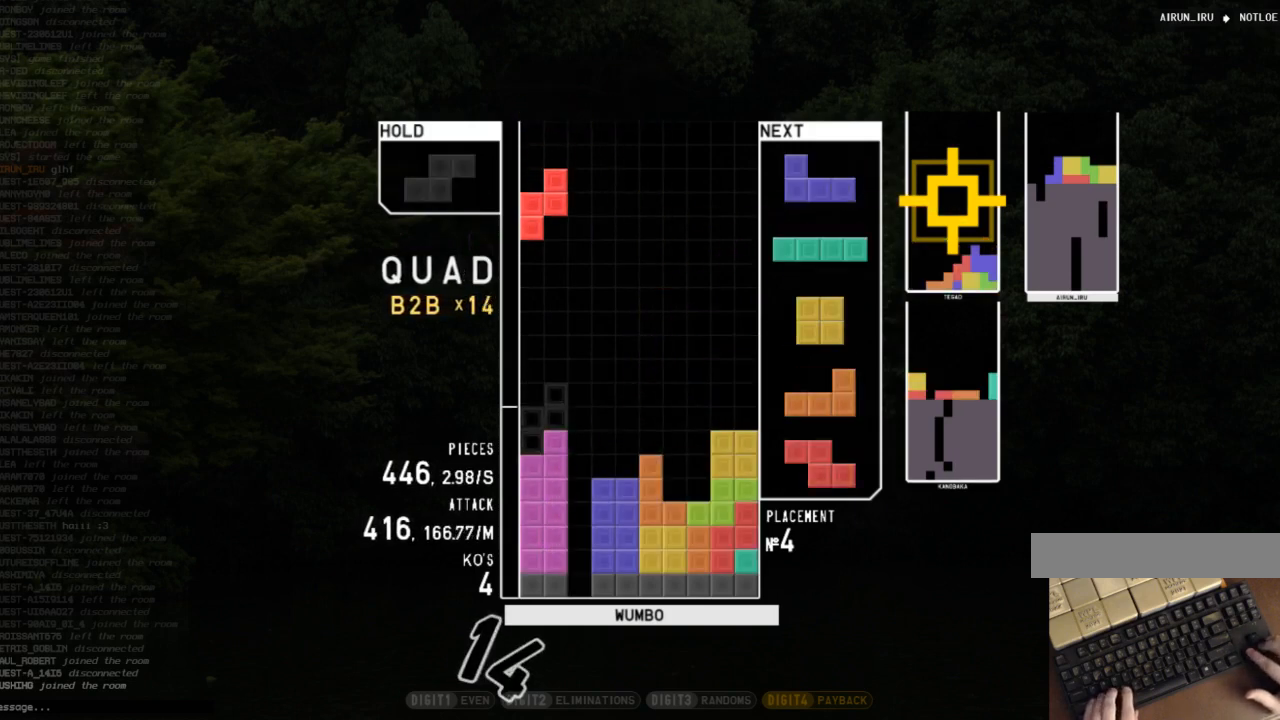
{"keys": ["left"], "events": [[33, "z", "up"], [100, "down", "down"], [167, "c", "down"], [167, "down", "up"], [267, "c", "up"], [267, "down", "down"], [333, "right", "down"], [367, "c", "down"], [400, "down", "up"], [467, "c", "up"], [467, "right", "up"], [500, "left", "down"]]}
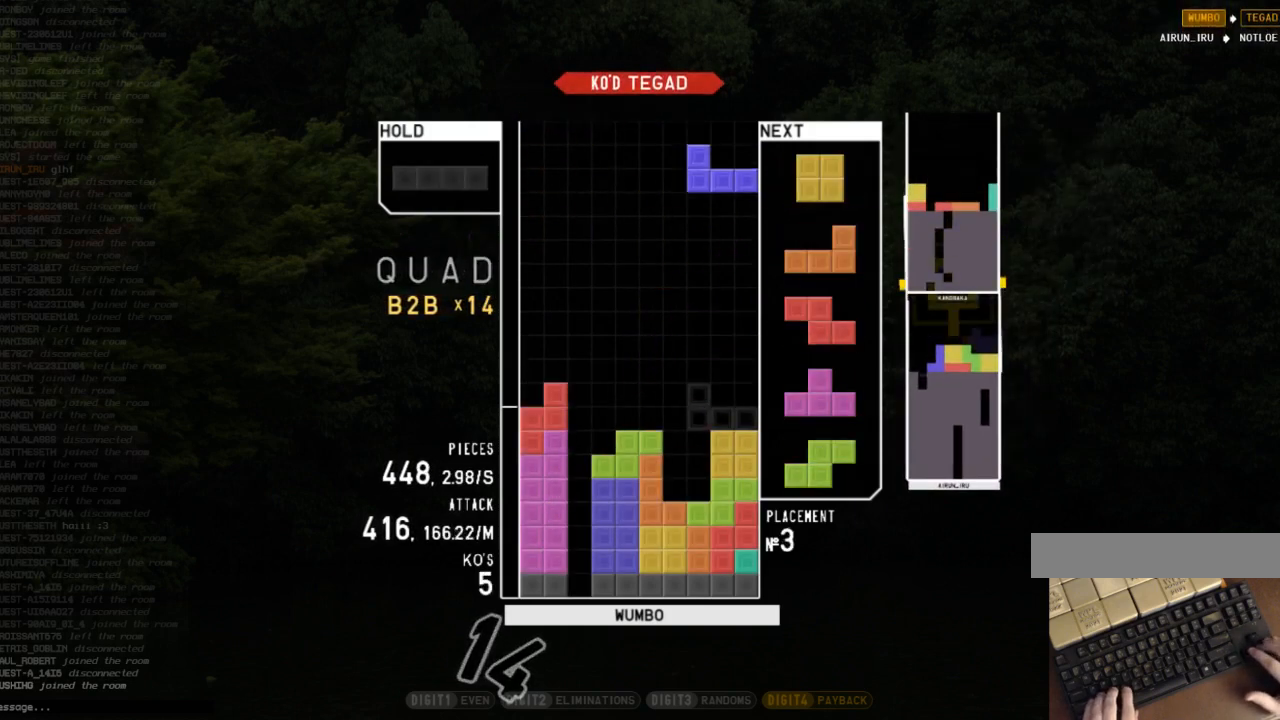
{"keys": ["right", "z"], "events": [[67, "z", "down"], [100, "down", "down"], [100, "left", "up"], [133, "right", "down"], [133, "z", "up"], [200, "down", "up"], [300, "right", "up"], [333, "down", "down"], [367, "down", "up"], [433, "right", "down"], [433, "z", "down"]]}
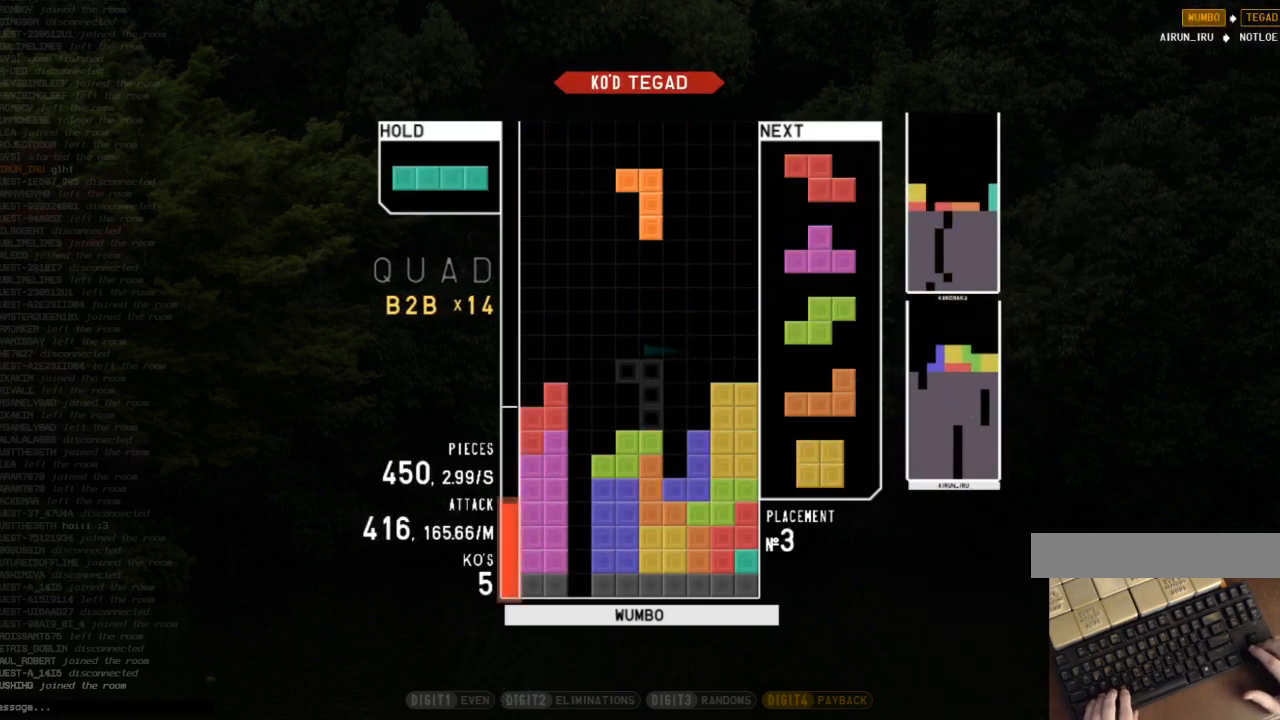
{"keys": ["down", "x"], "events": [[33, "right", "up"], [67, "z", "up"], [100, "right", "down"], [167, "down", "down"], [167, "right", "up"], [267, "c", "down"], [267, "left", "down"], [300, "down", "up"], [367, "c", "up"], [400, "left", "up"], [433, "x", "down"], [500, "down", "down"]]}
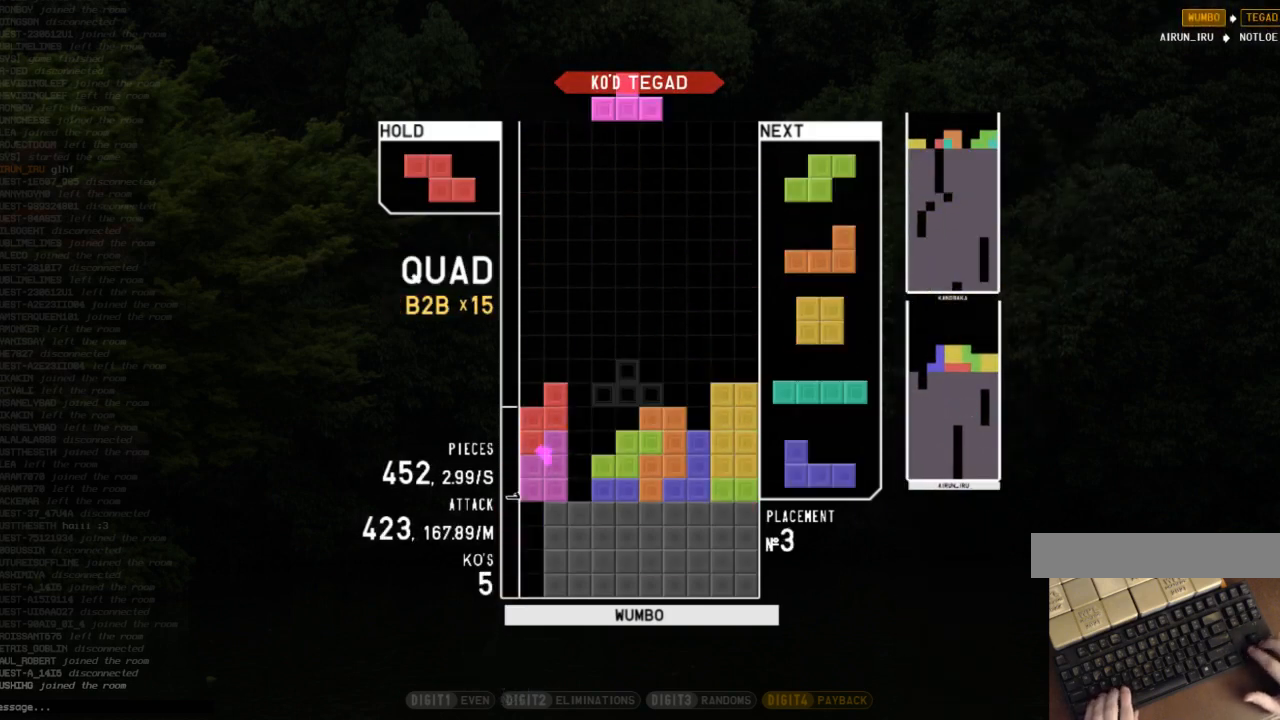
{"keys": [], "events": [[33, "down", "up"], [33, "x", "up"], [133, "left", "down"], [133, "x", "down"], [167, "down", "down"], [167, "left", "up"], [233, "down", "up"], [233, "x", "up"], [333, "right", "down"], [333, "x", "down"], [367, "right", "up"], [400, "x", "up"], [467, "right", "down"], [500, "right", "up"]]}
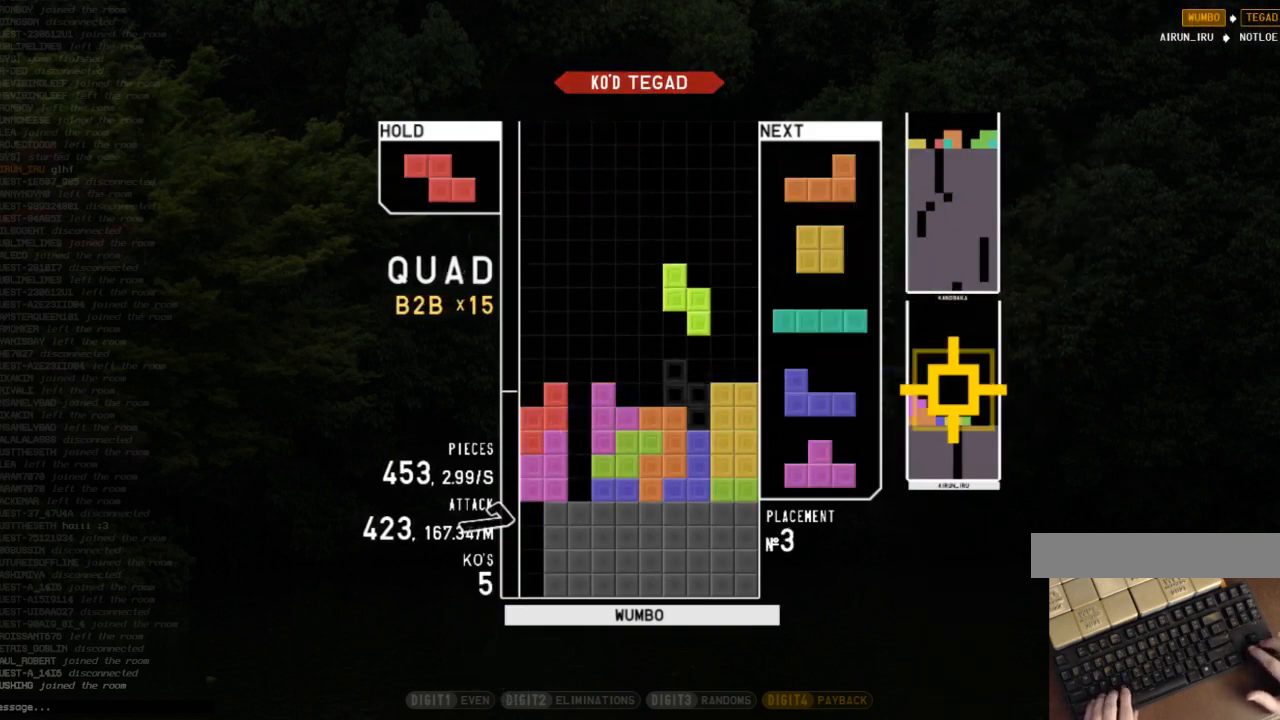
{"keys": [], "events": [[100, "down", "down"], [133, "down", "up"], [133, "left", "down"], [200, "c", "down"], [300, "c", "up"], [300, "z", "down"], [333, "left", "up"], [367, "z", "up"], [433, "down", "down"], [467, "down", "up"]]}
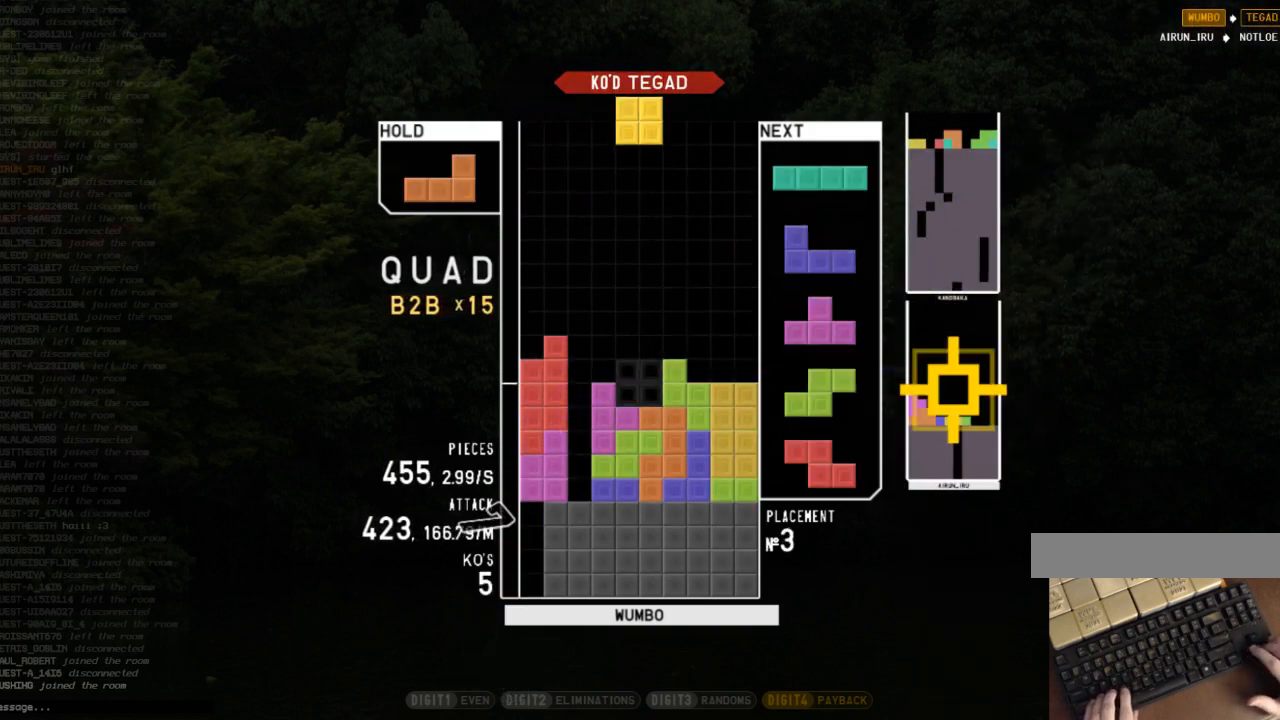
{"keys": ["c"], "events": [[67, "down", "down"], [67, "left", "down"], [100, "down", "up"], [267, "left", "up"], [300, "x", "down"], [400, "down", "down"], [433, "x", "up"], [500, "c", "down"], [500, "down", "up"]]}
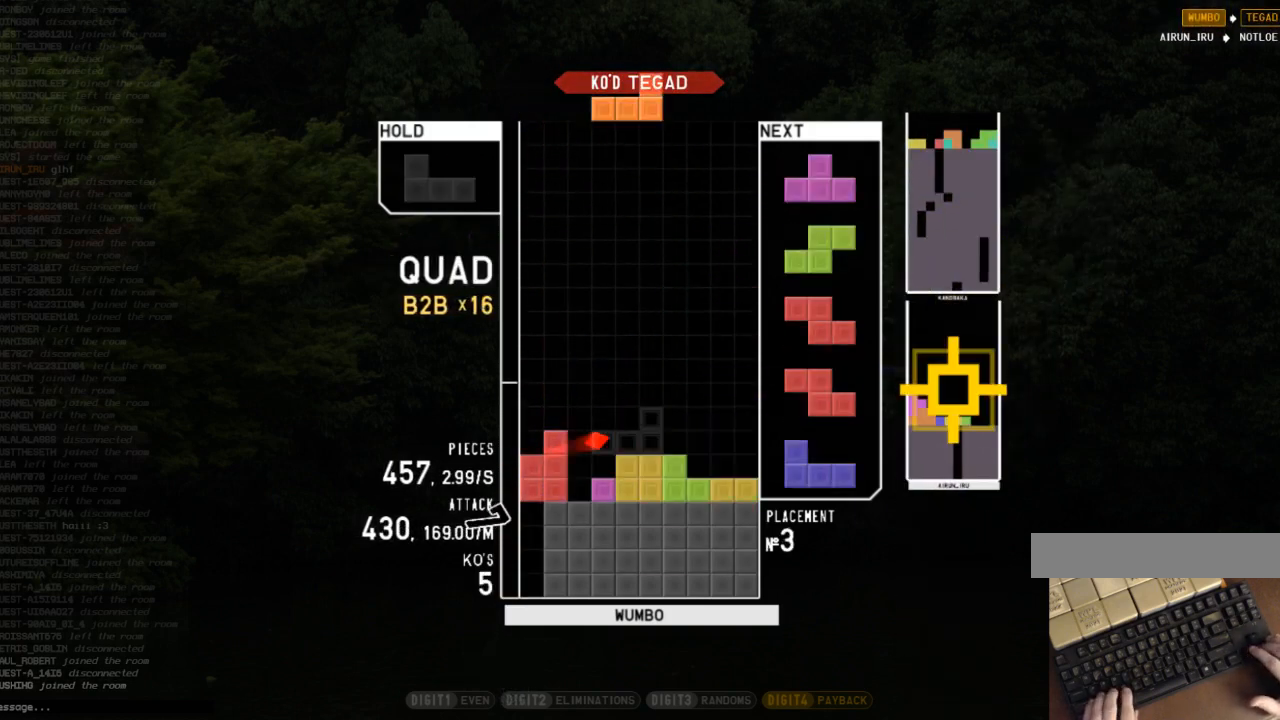
{"keys": ["down"], "events": [[33, "shift", "down"], [100, "c", "up"], [133, "down", "down"], [167, "right", "down"], [167, "shift", "up"], [233, "c", "down"], [267, "down", "up"], [267, "z", "down"], [333, "c", "up"], [367, "right", "up"], [400, "z", "up"], [467, "down", "down"]]}
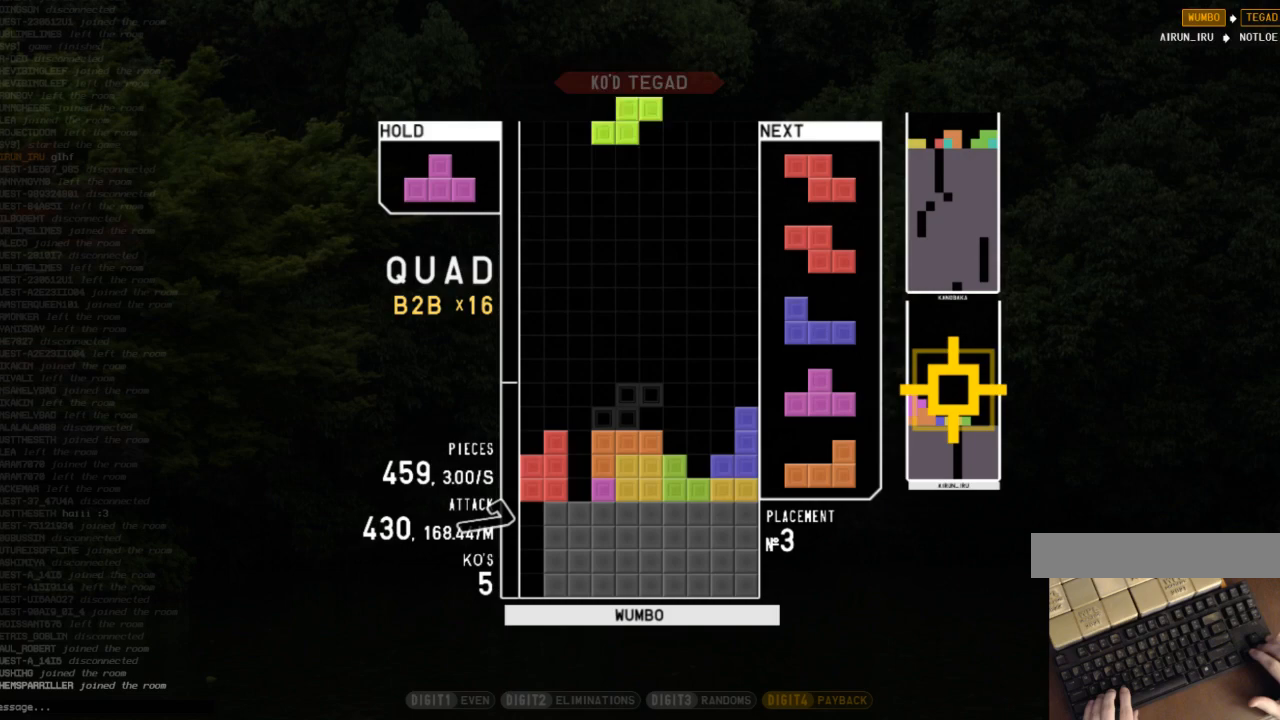
{"keys": ["down", "right"], "events": [[67, "down", "up"], [200, "right", "down"], [200, "x", "down"], [300, "right", "up"], [300, "x", "up"], [400, "down", "down"], [433, "right", "down"]]}
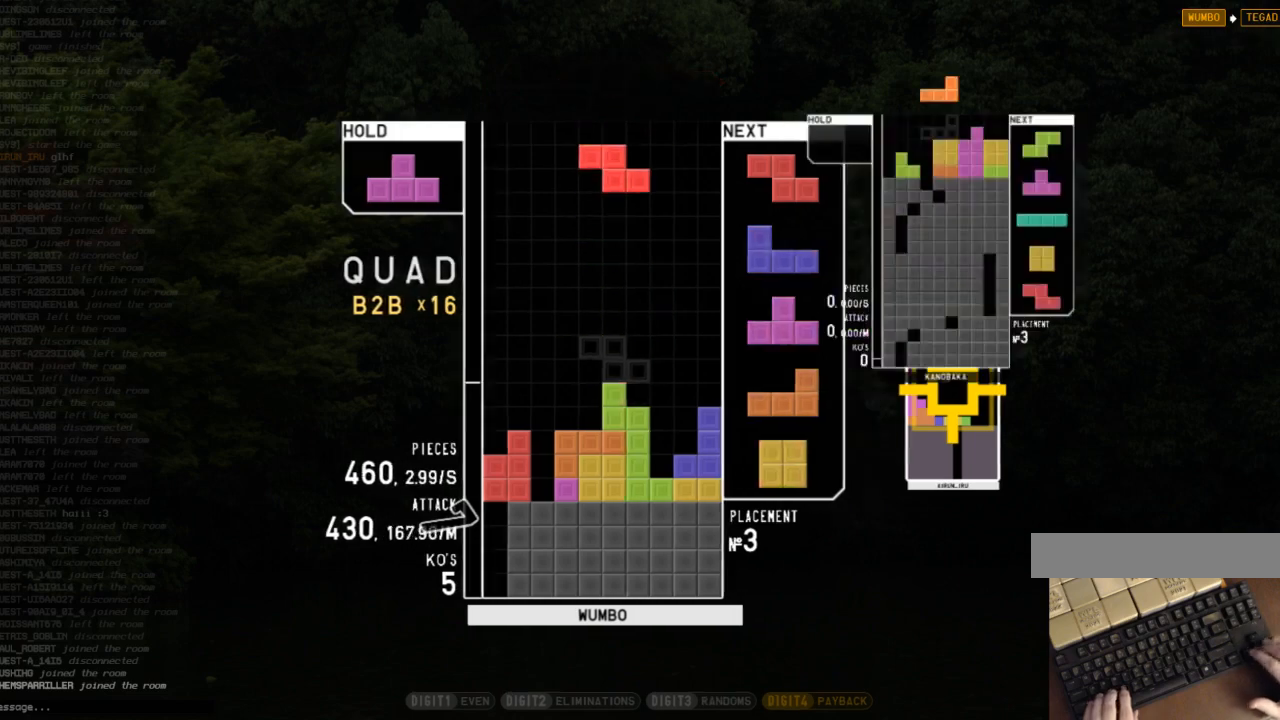
{"keys": ["right"], "events": [[33, "down", "up"], [67, "right", "up"], [100, "z", "down"], [267, "z", "up"], [300, "down", "down"], [333, "right", "down"], [433, "down", "up"]]}
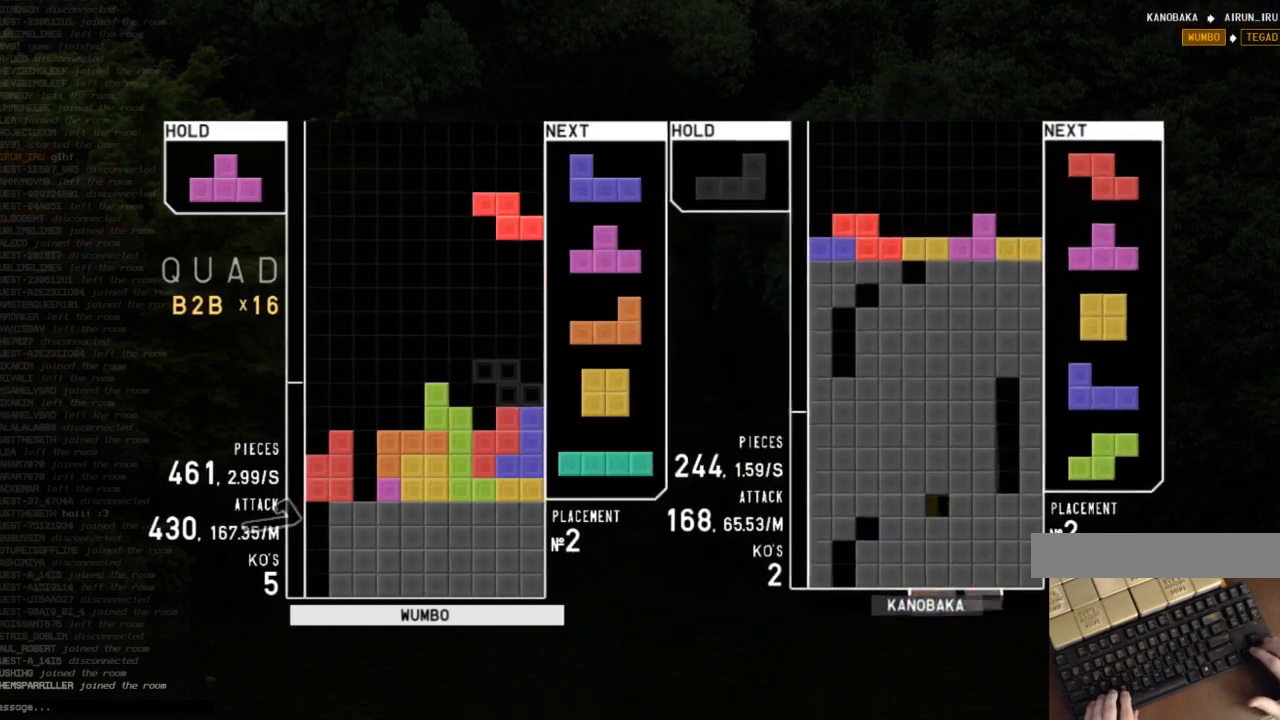
{"keys": [], "events": [[33, "right", "up"], [100, "z", "down"], [233, "z", "up"], [333, "down", "down"], [367, "left", "down"], [400, "down", "up"], [400, "x", "down"], [500, "left", "up"], [500, "x", "up"]]}
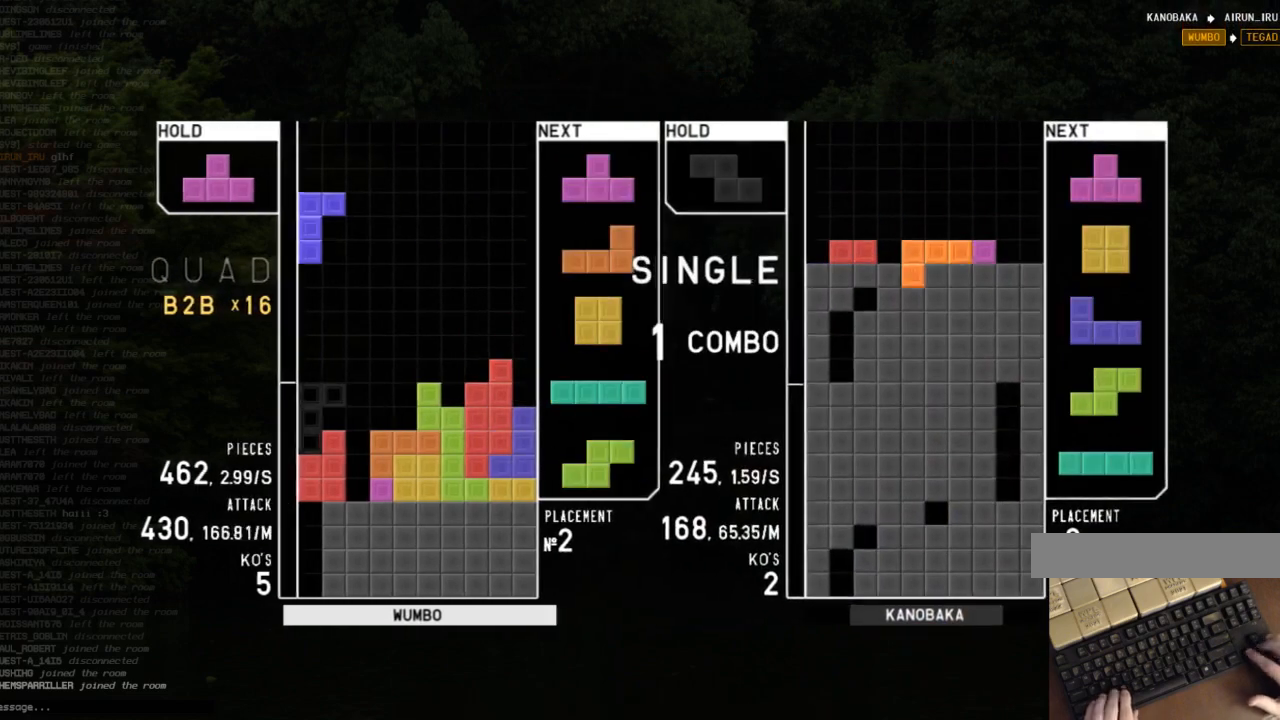
{"keys": ["right", "z"], "events": [[67, "down", "down"], [100, "down", "up"], [133, "right", "down"], [133, "x", "down"], [200, "right", "up"], [233, "x", "up"], [267, "right", "down"], [333, "down", "down"], [433, "down", "up"], [433, "z", "down"]]}
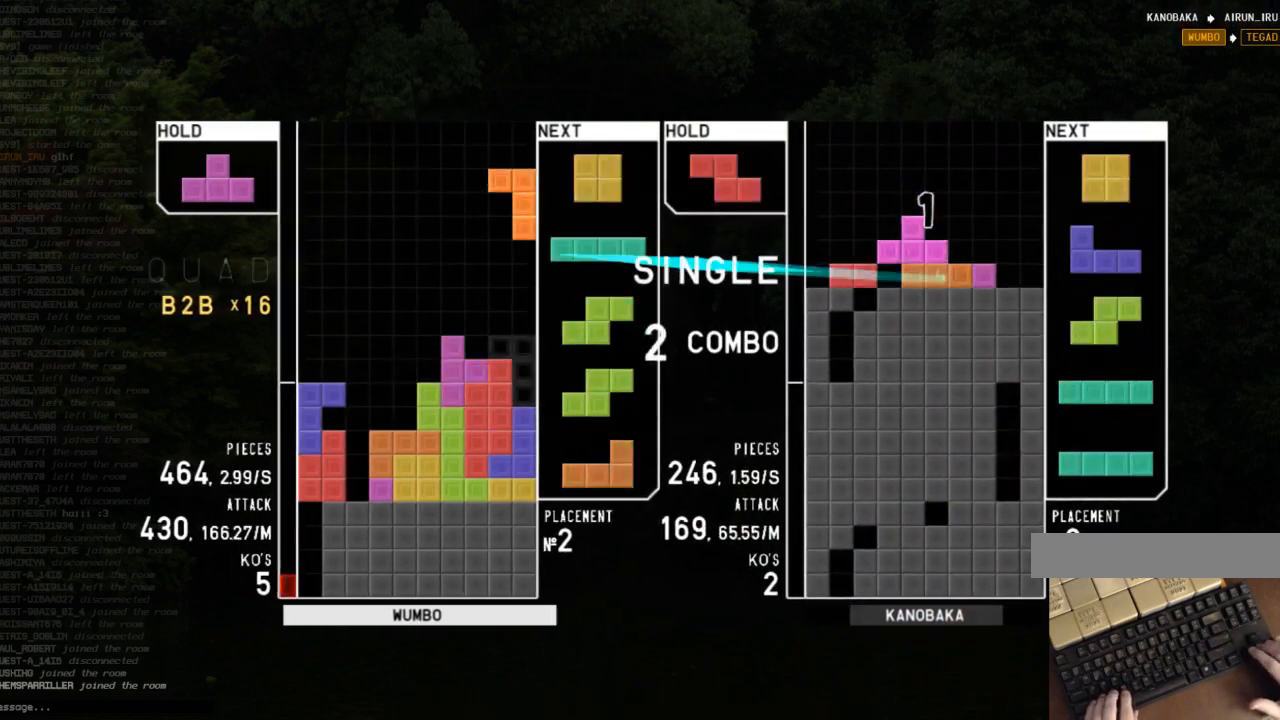
{"keys": ["z"], "events": [[67, "right", "up"], [67, "z", "up"], [100, "down", "down"], [167, "left", "down"], [200, "down", "up"], [300, "left", "up"], [367, "down", "down"], [433, "down", "up"], [433, "z", "down"]]}
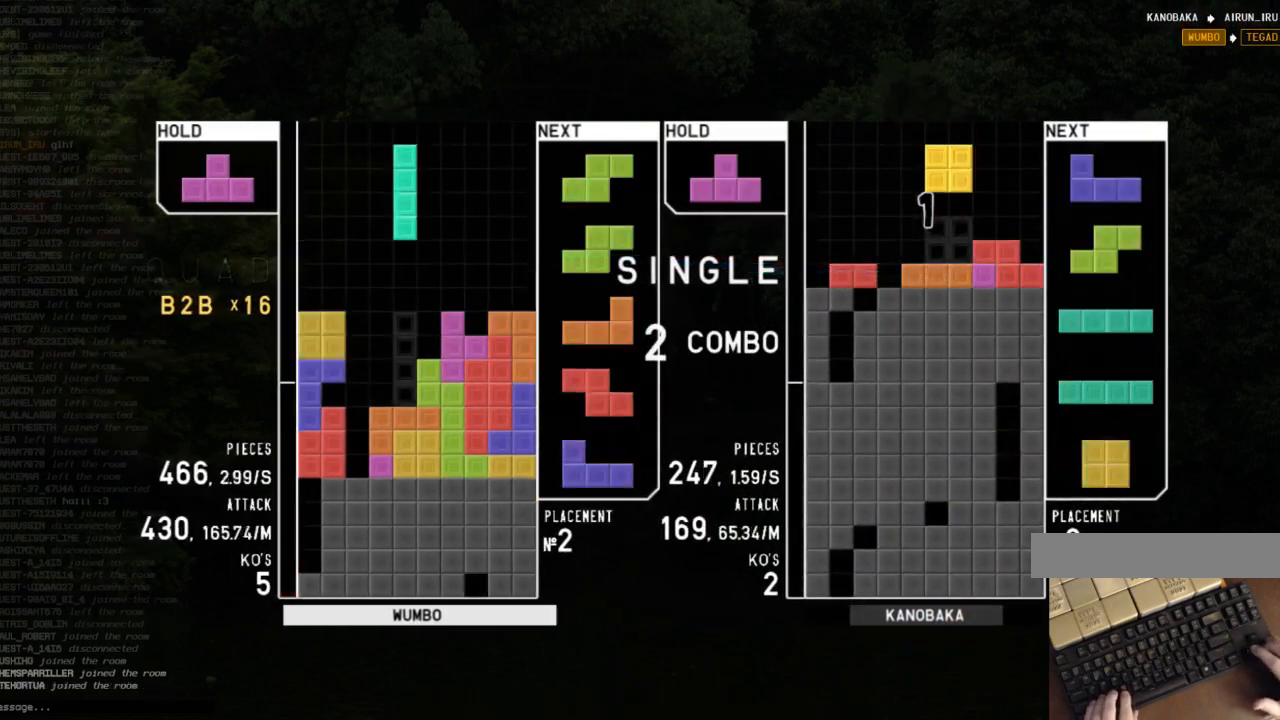
{"keys": ["z"], "events": [[33, "down", "down"], [33, "z", "up"], [100, "down", "up"], [167, "right", "down"], [333, "right", "up"], [367, "left", "down"], [467, "left", "up"], [500, "z", "down"]]}
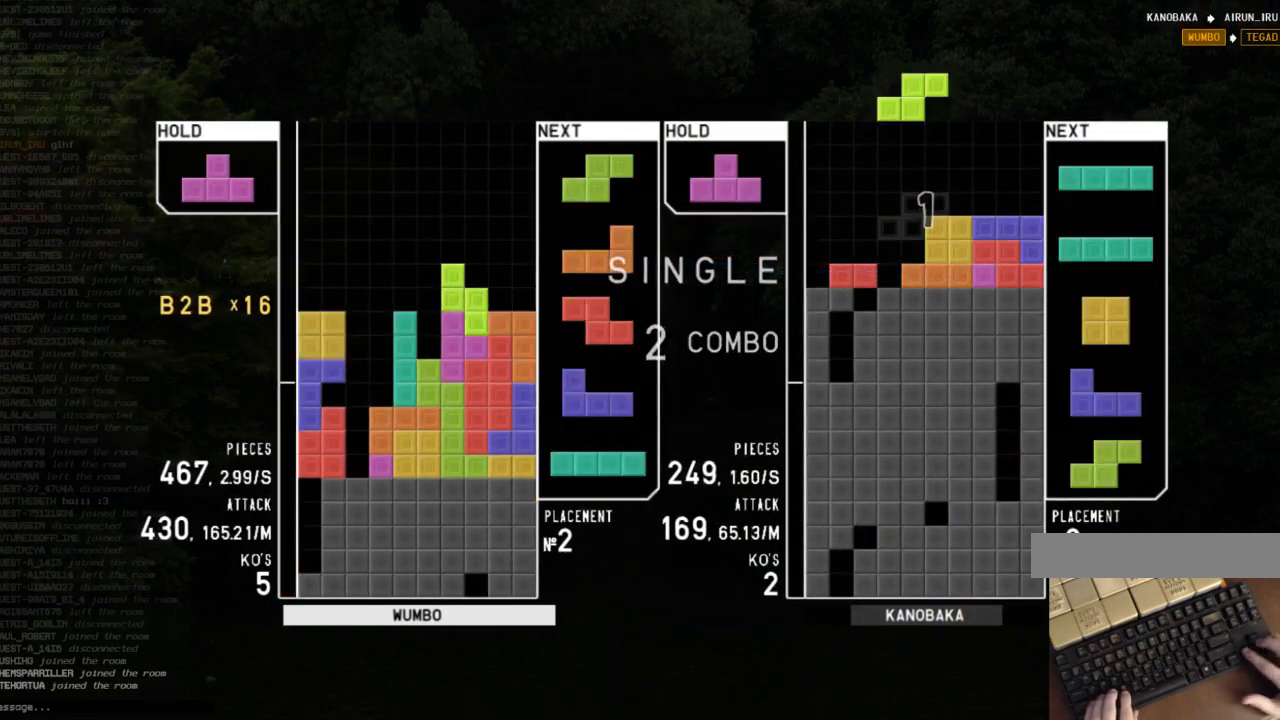
{"keys": ["down", "right"], "events": [[133, "down", "down"], [133, "z", "up"], [200, "right", "down"], [300, "down", "up"], [333, "right", "up"], [367, "z", "down"], [433, "down", "down"], [467, "right", "down"], [467, "z", "up"]]}
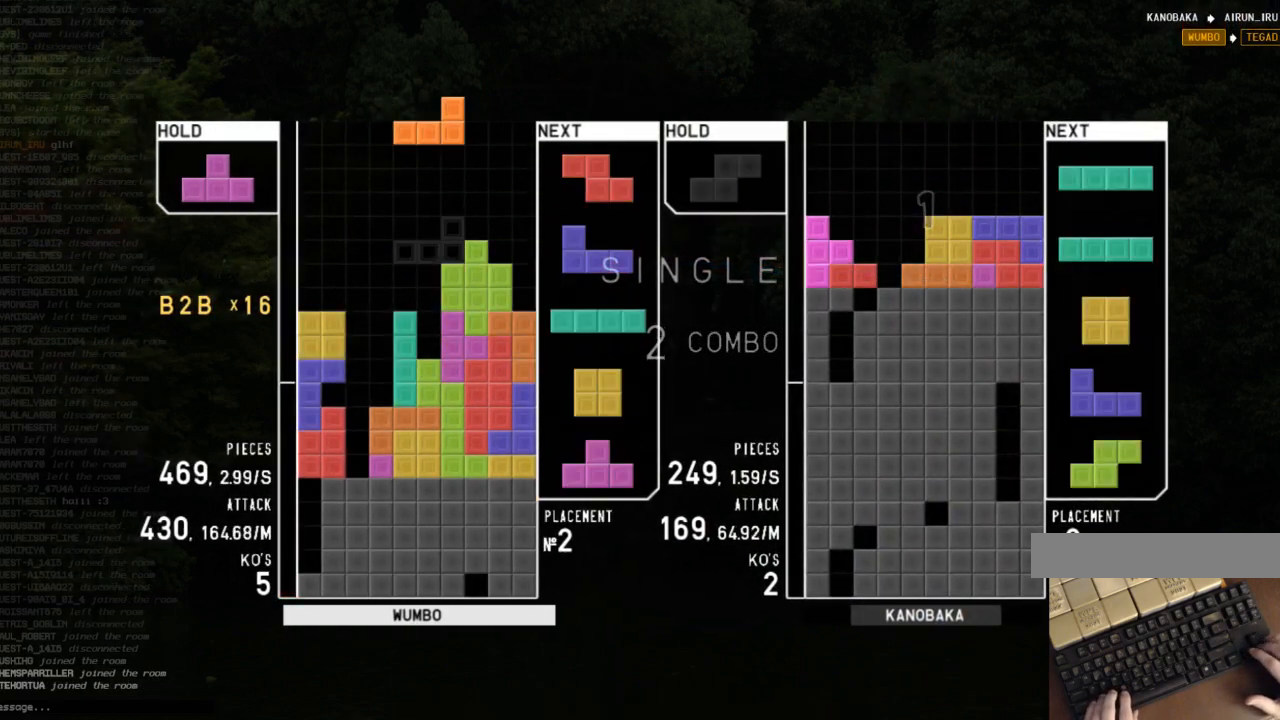
{"keys": ["left", "up"], "events": [[67, "down", "up"], [133, "z", "down"], [167, "right", "up"], [200, "down", "down"], [200, "z", "up"], [267, "c", "down"], [267, "down", "up"], [367, "c", "up"], [367, "left", "down"], [367, "up", "down"], [367, "x", "down"], [400, "left", "up"], [433, "x", "up"], [500, "left", "down"]]}
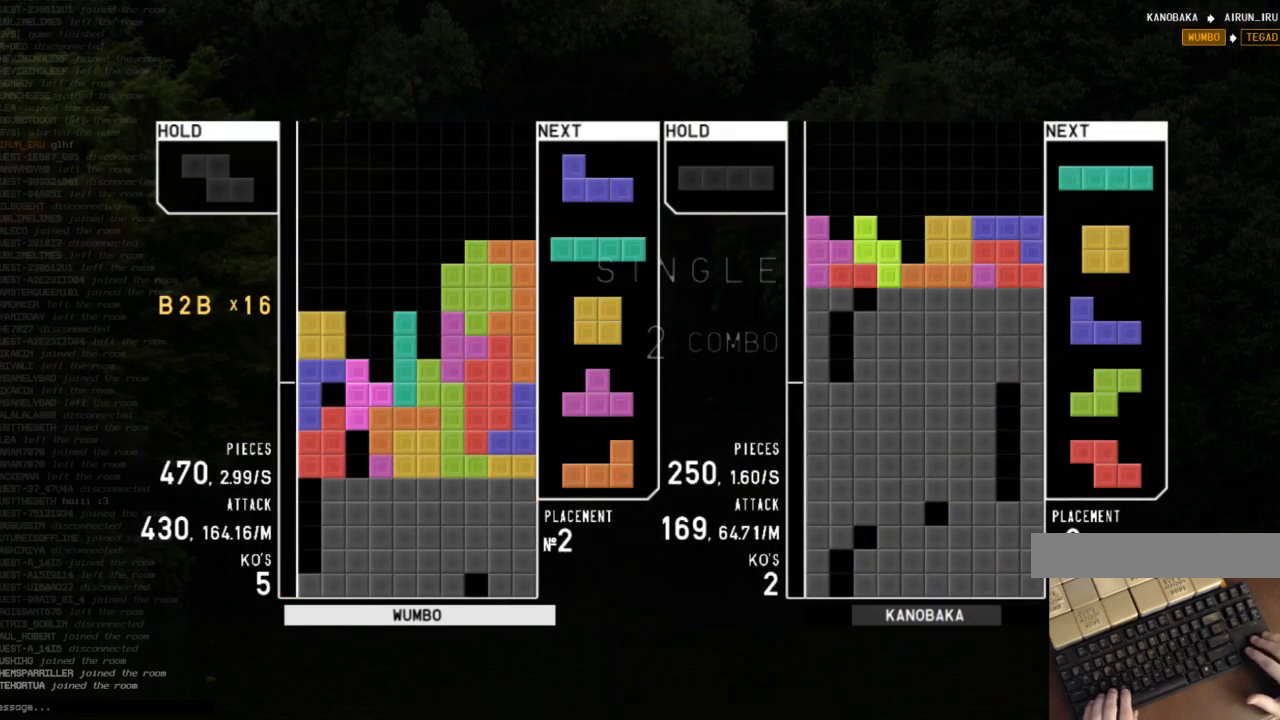
{"keys": [], "events": [[100, "left", "up"], [100, "up", "up"], [100, "x", "down"], [167, "down", "down"], [167, "x", "up"], [233, "down", "up"], [267, "c", "down"], [267, "z", "down"], [333, "c", "up"], [333, "left", "down"], [367, "down", "down"], [367, "left", "up"], [400, "down", "up"], [400, "z", "up"]]}
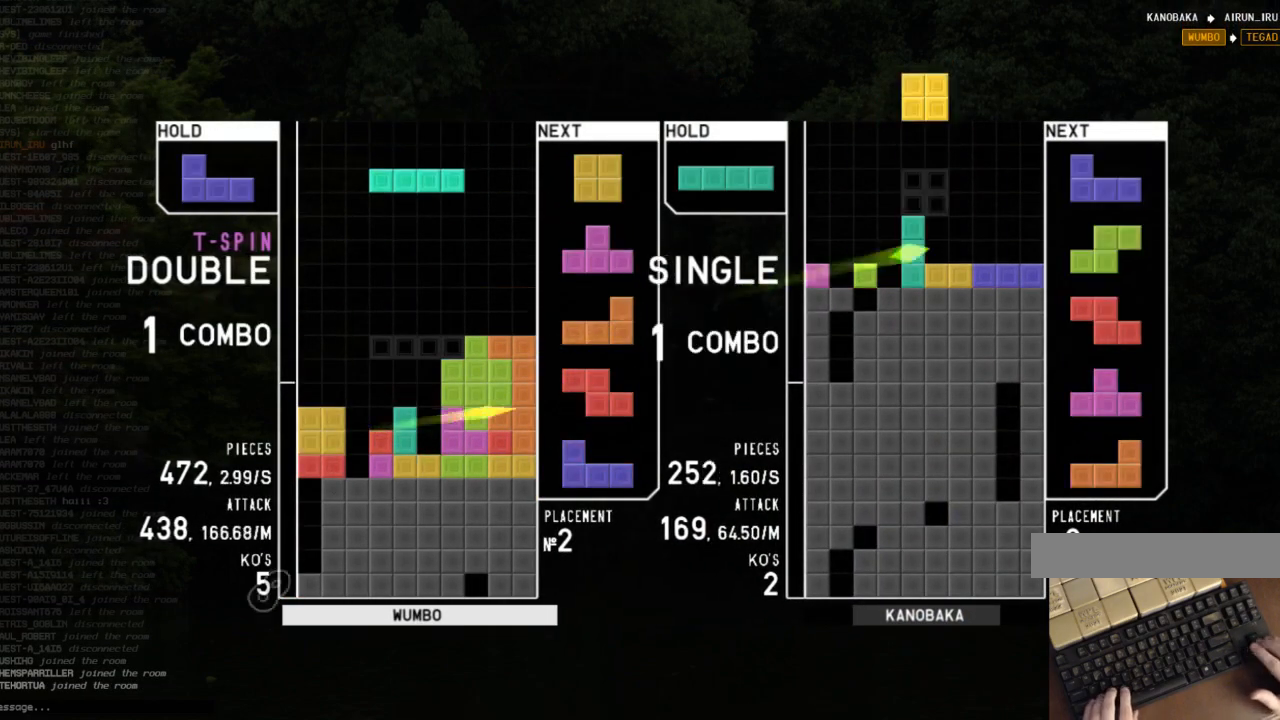
{"keys": ["left"], "events": [[300, "c", "down"], [333, "left", "down"], [333, "x", "down"], [367, "c", "up"], [367, "left", "up"], [433, "x", "up"], [467, "left", "down"]]}
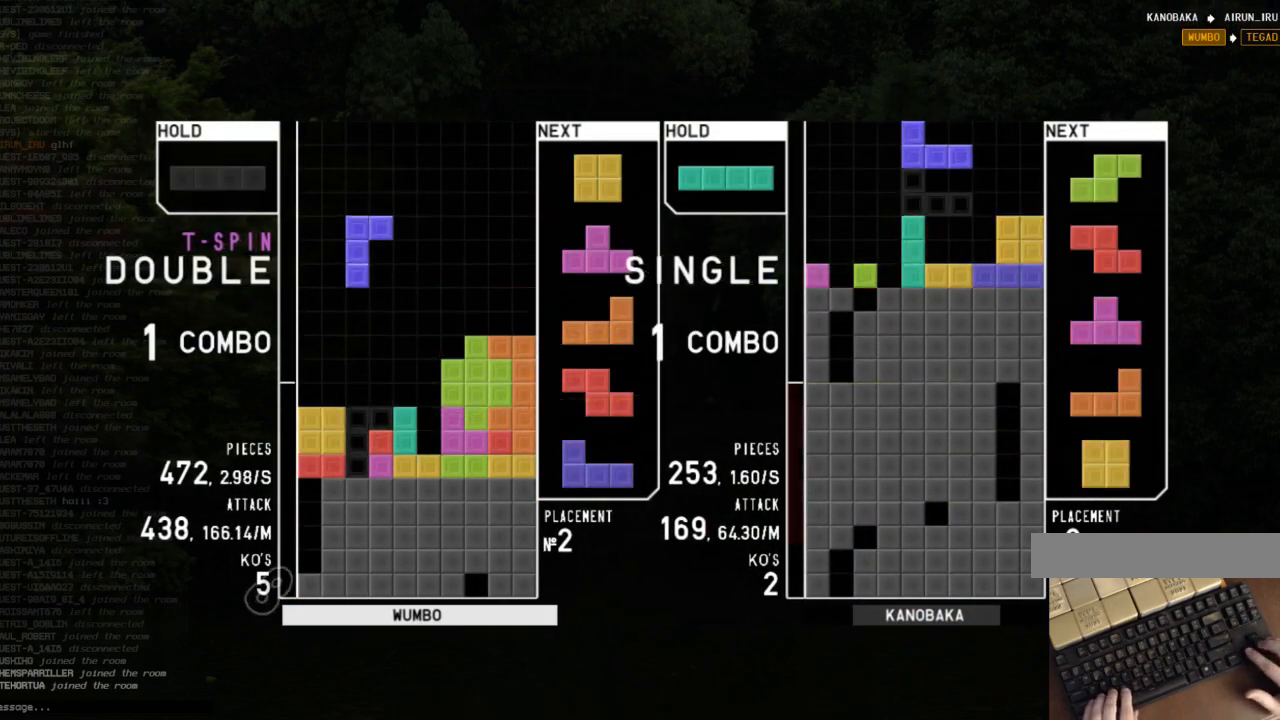
{"keys": ["left", "up"], "events": [[33, "down", "down"], [67, "left", "up"], [100, "c", "down"], [100, "down", "up"], [167, "x", "down"], [200, "c", "up"], [200, "down", "down"], [300, "down", "up"], [300, "left", "down"], [300, "x", "up"], [433, "up", "down"]]}
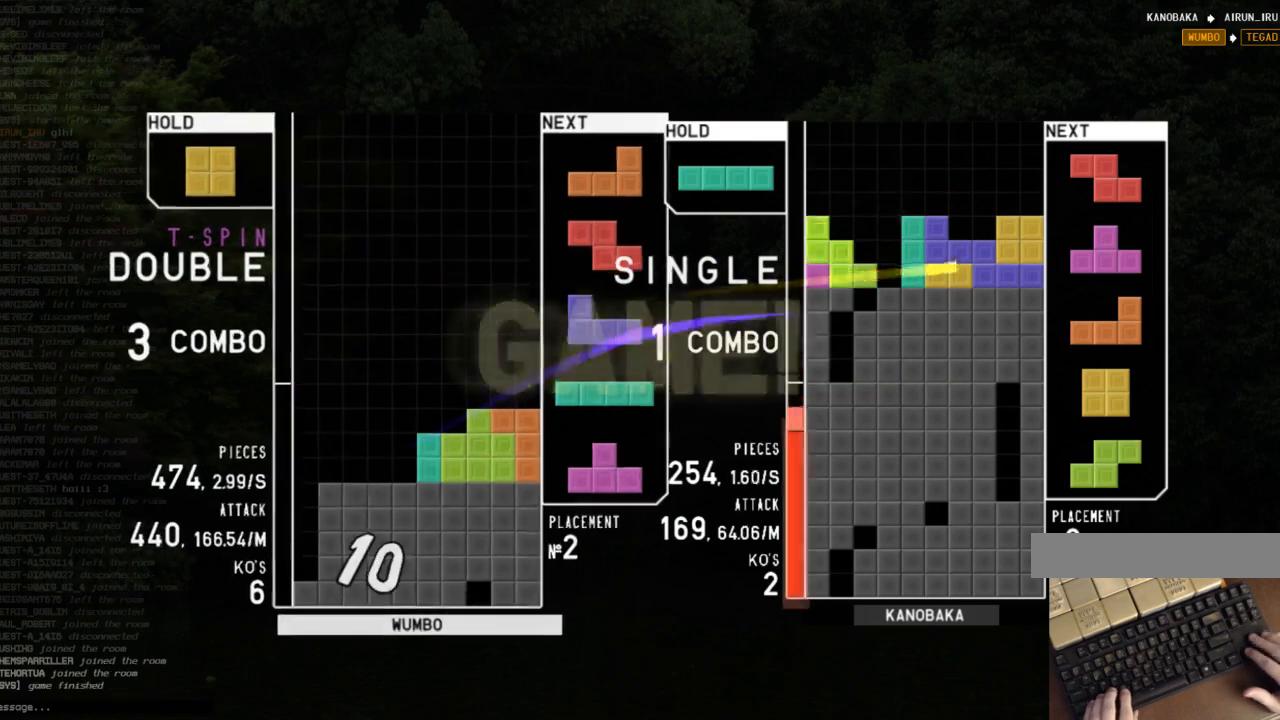
{"keys": [], "events": [[33, "left", "up"], [33, "up", "up"], [33, "x", "down"], [167, "x", "up"], [267, "left", "down"], [333, "down", "down"], [367, "left", "up"], [400, "down", "up"]]}